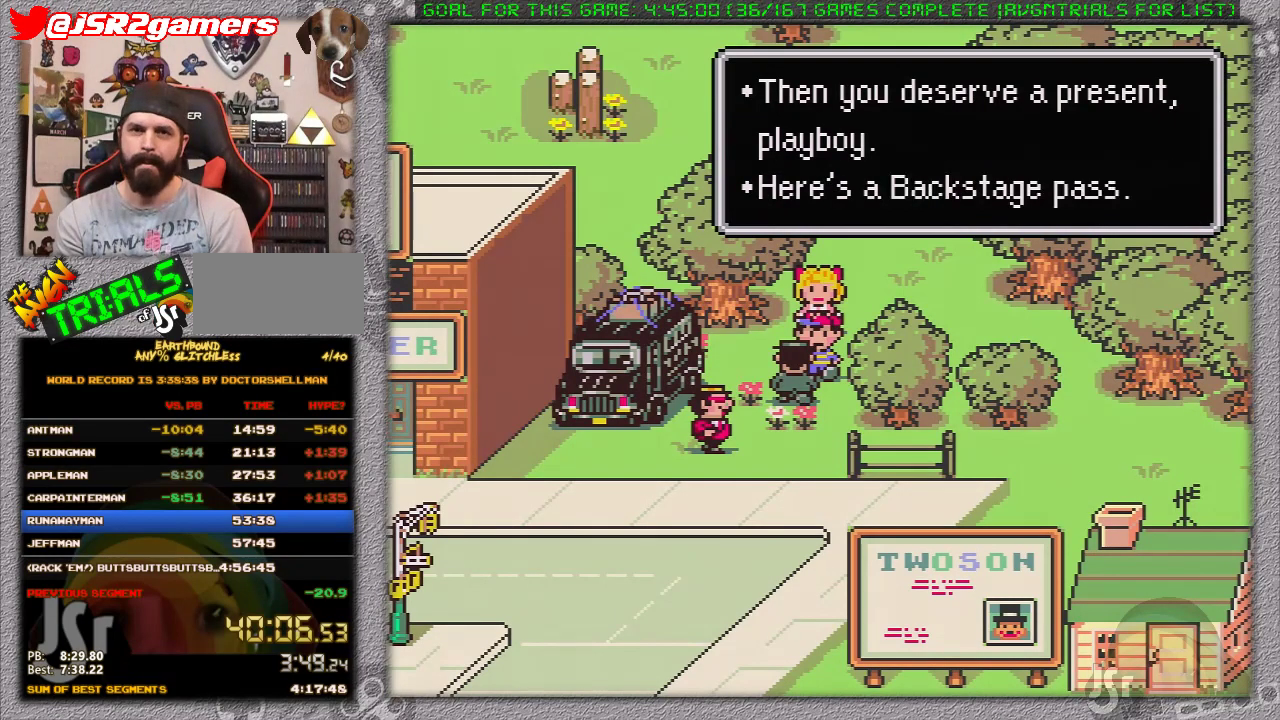
Gameplay with a controller (Nintendo layout); each line is a JSON object with the inputs held at the frame after it. "events" lists button and stick changes between this image and that frame as [ms after this image, input, new state], when the widget could be followed in between. Not read: L1 L3 R3.
{"buttons": [], "events": [[50, "A", "up"], [117, "A", "down"], [183, "A", "up"], [267, "A", "down"], [333, "A", "up"], [400, "A", "down"], [483, "A", "up"]]}
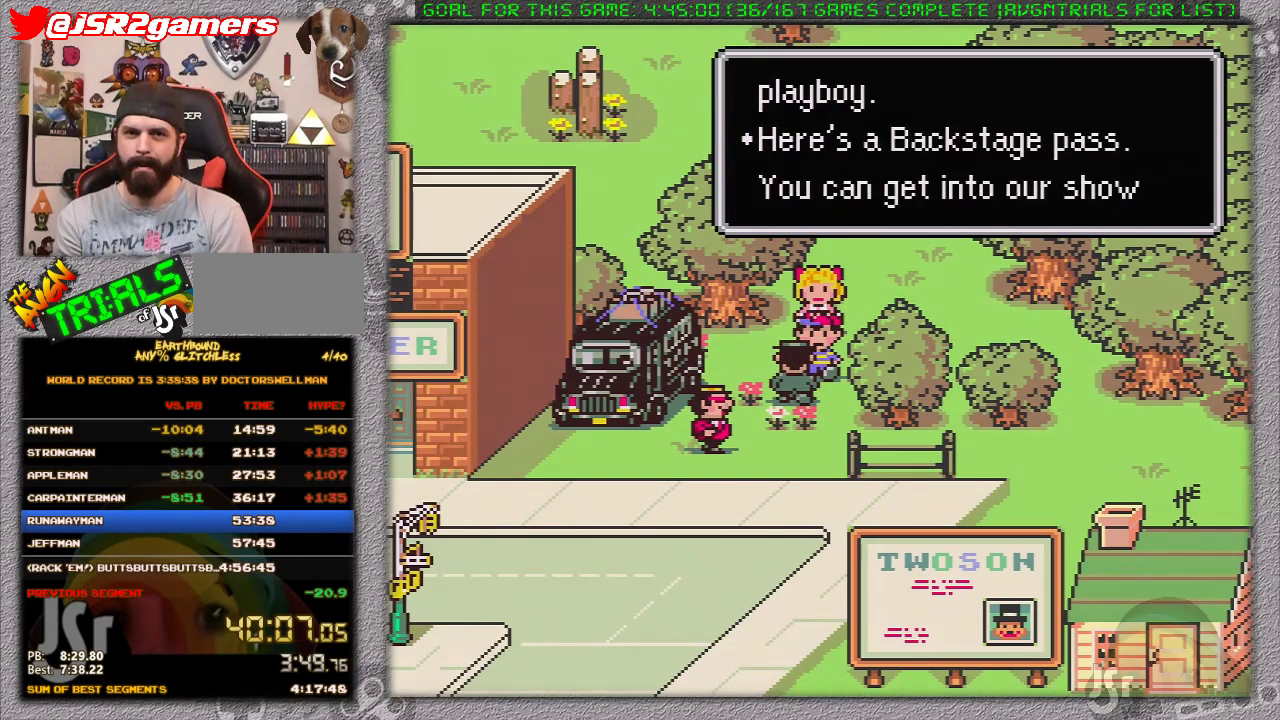
{"buttons": [], "events": [[50, "A", "down"], [117, "A", "up"], [167, "A", "down"], [267, "A", "up"], [350, "A", "down"], [433, "A", "up"]]}
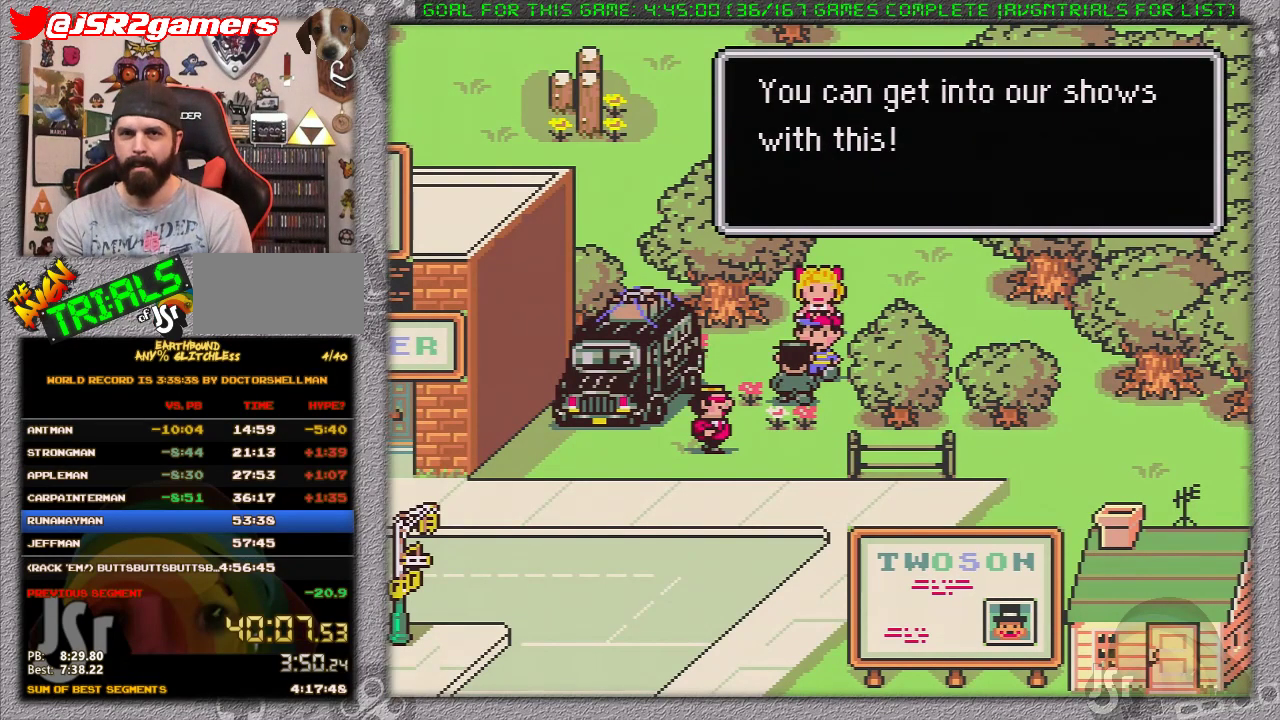
{"buttons": [], "events": []}
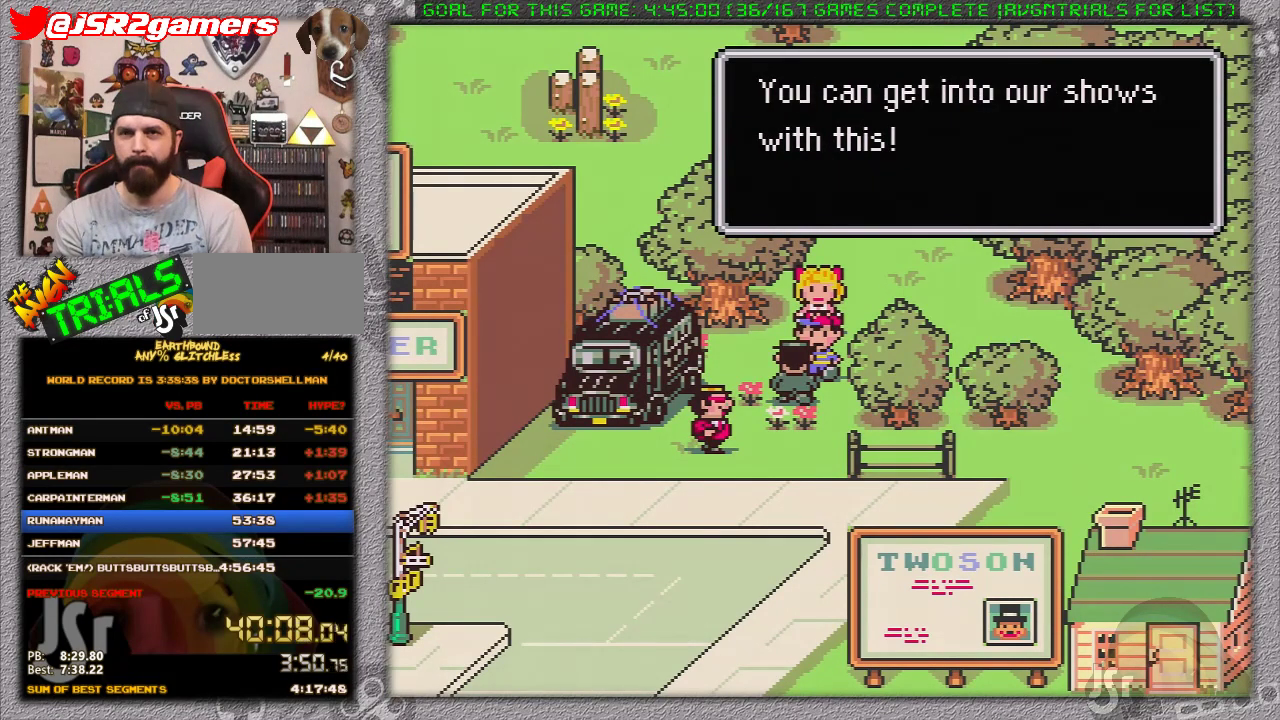
{"buttons": [], "events": []}
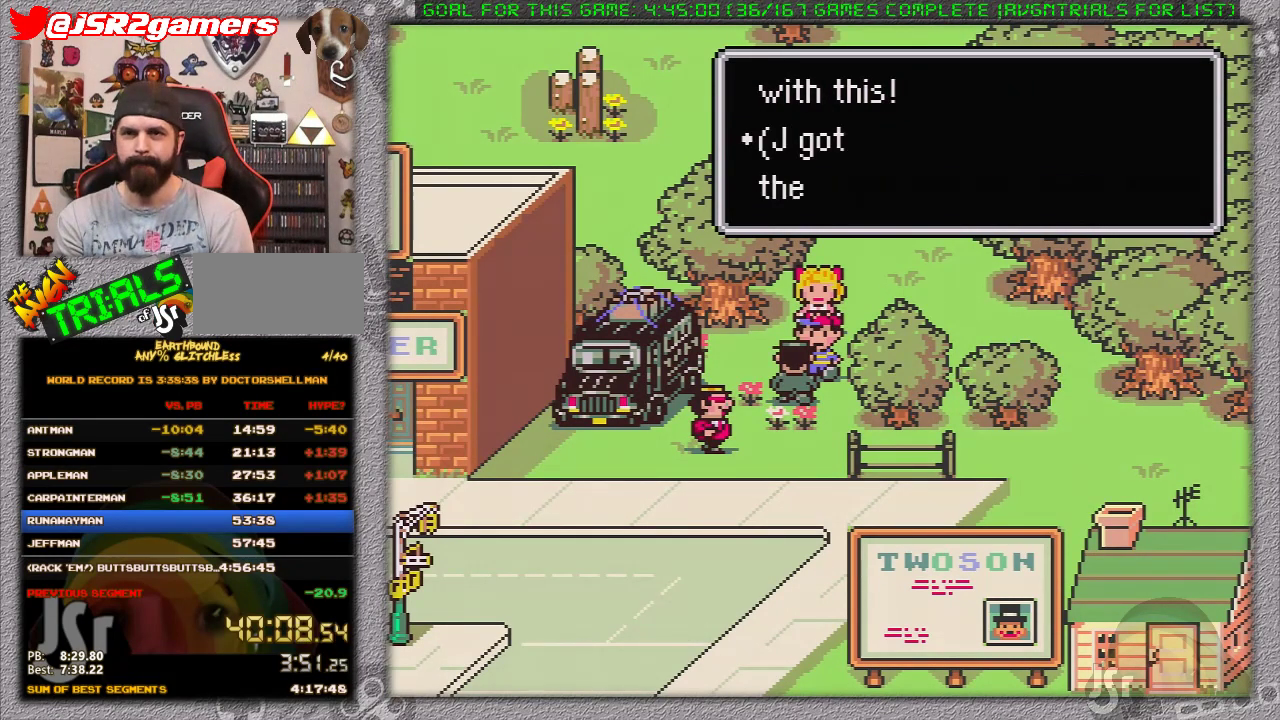
{"buttons": ["DPAD_LEFT"], "events": [[117, "A", "down"], [183, "A", "up"], [367, "DPAD_LEFT", "down"], [433, "A", "down"], [483, "A", "up"]]}
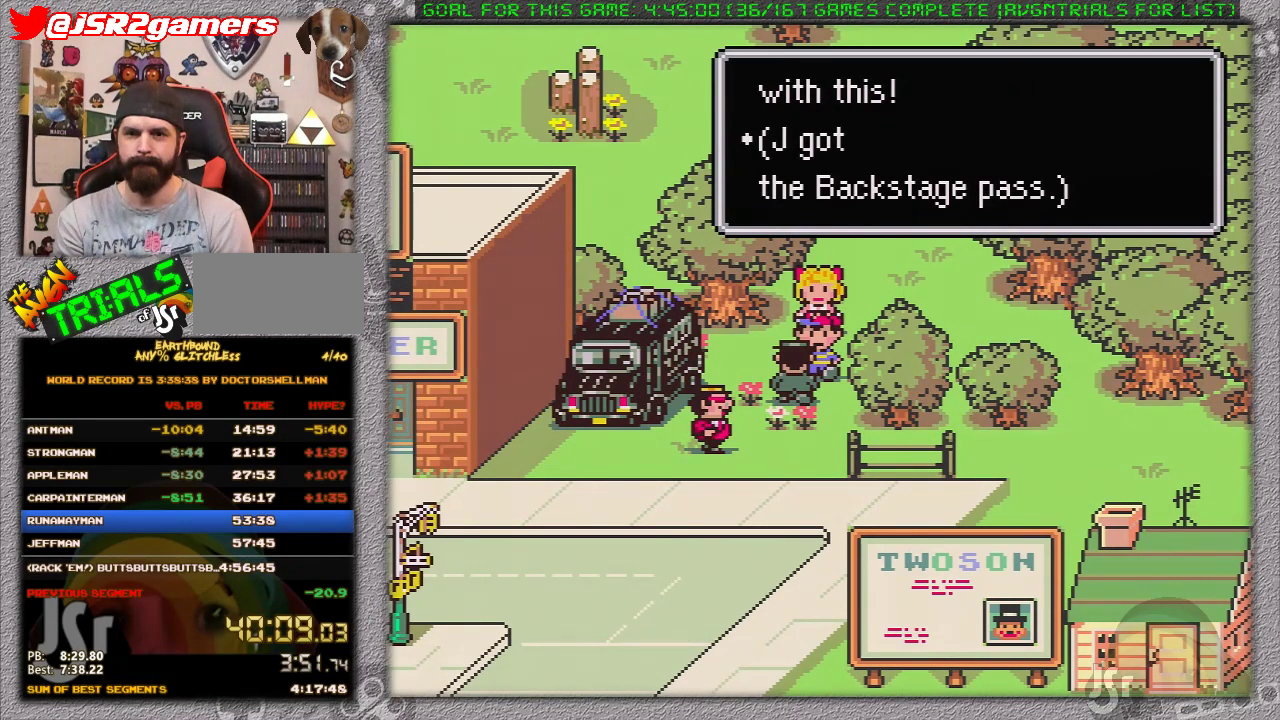
{"buttons": ["DPAD_LEFT"], "events": [[200, "DPAD_DOWN", "down"], [233, "DPAD_LEFT", "up"], [483, "DPAD_DOWN", "up"], [483, "DPAD_LEFT", "down"]]}
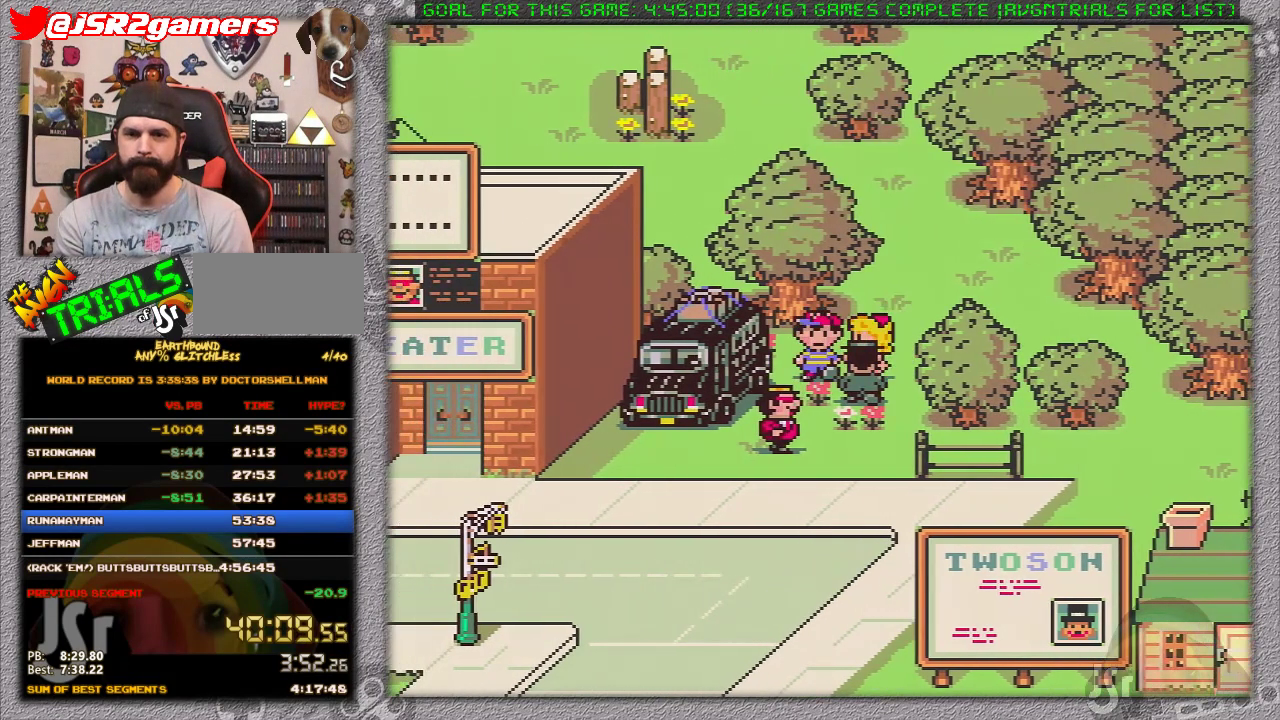
{"buttons": ["DPAD_RIGHT"], "events": [[83, "DPAD_DOWN", "down"], [117, "DPAD_LEFT", "up"], [300, "DPAD_RIGHT", "down"], [367, "DPAD_DOWN", "up"]]}
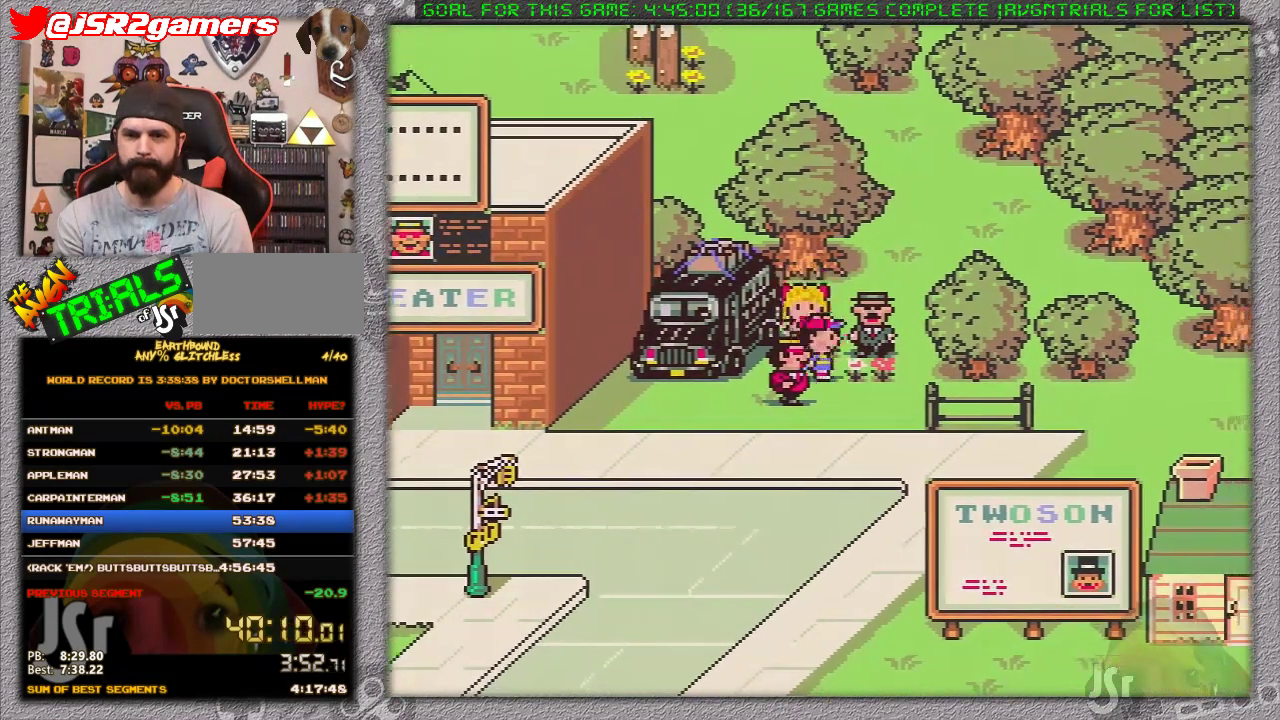
{"buttons": ["DPAD_DOWN"], "events": [[50, "DPAD_DOWN", "down"], [50, "DPAD_RIGHT", "up"]]}
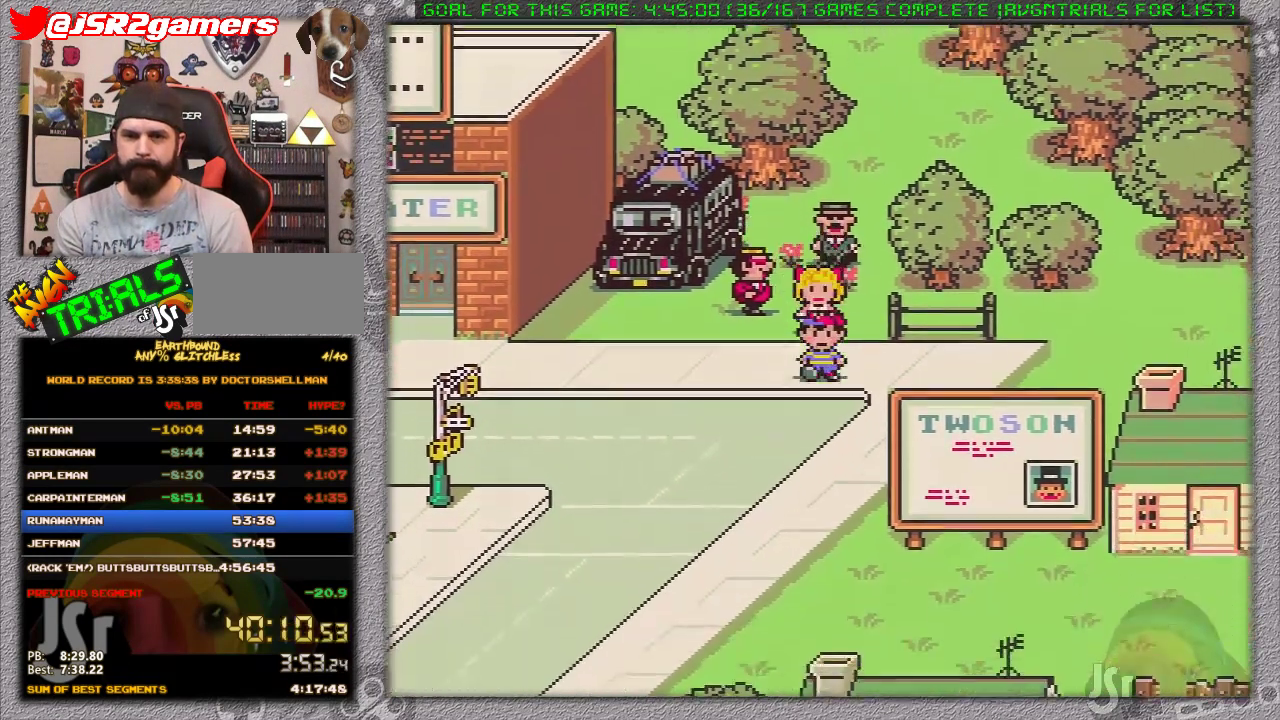
{"buttons": ["DPAD_DOWN", "DPAD_LEFT"], "events": [[500, "DPAD_LEFT", "down"]]}
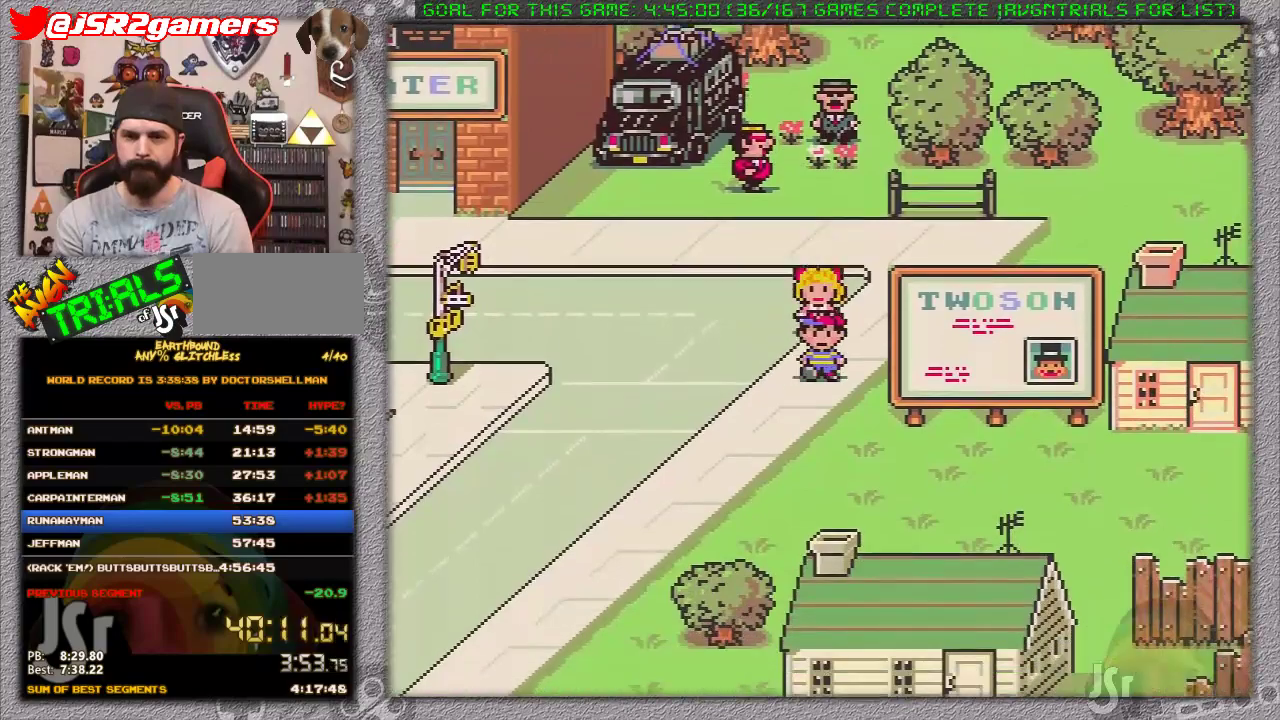
{"buttons": ["DPAD_DOWN", "DPAD_LEFT"], "events": []}
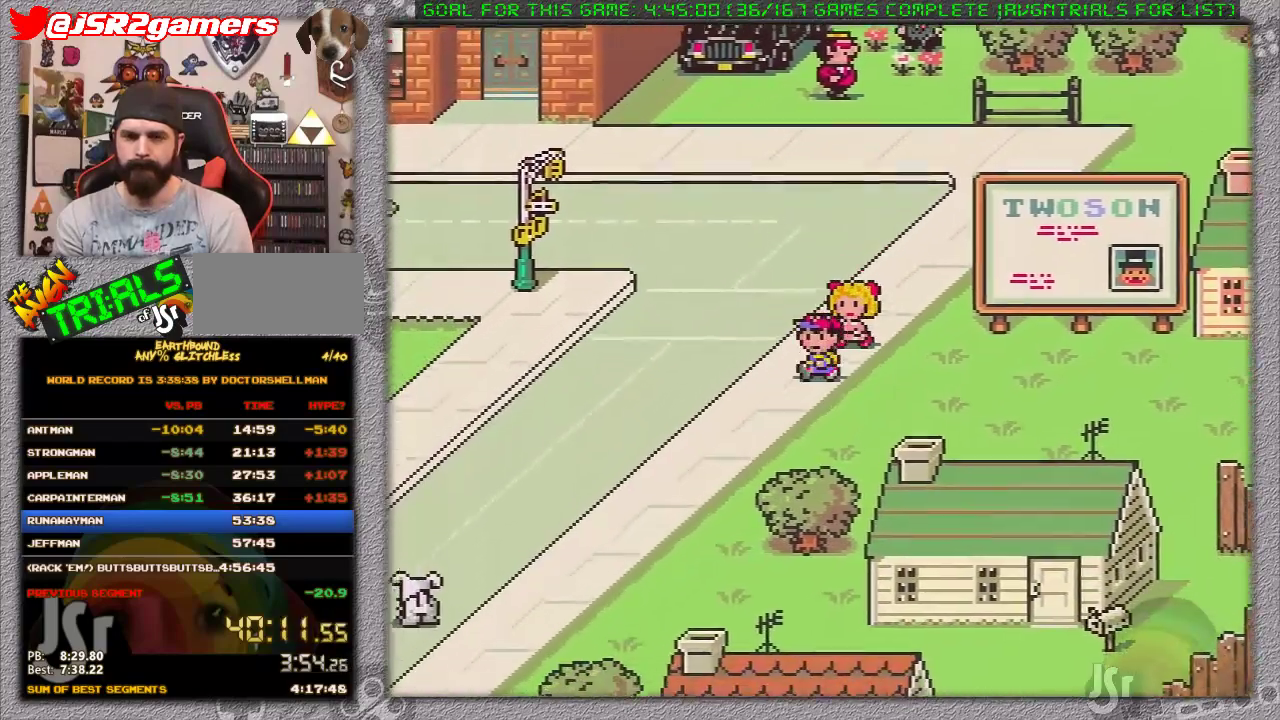
{"buttons": ["DPAD_DOWN", "DPAD_LEFT"], "events": []}
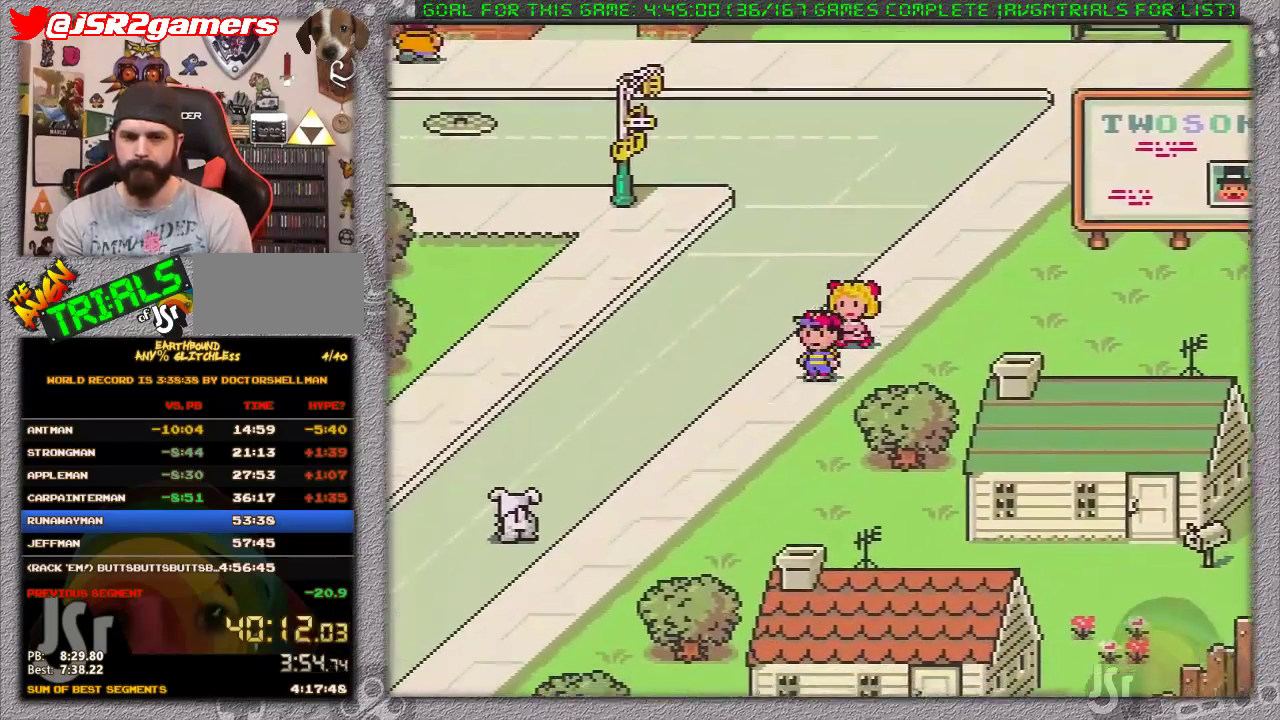
{"buttons": ["DPAD_DOWN", "DPAD_LEFT"], "events": []}
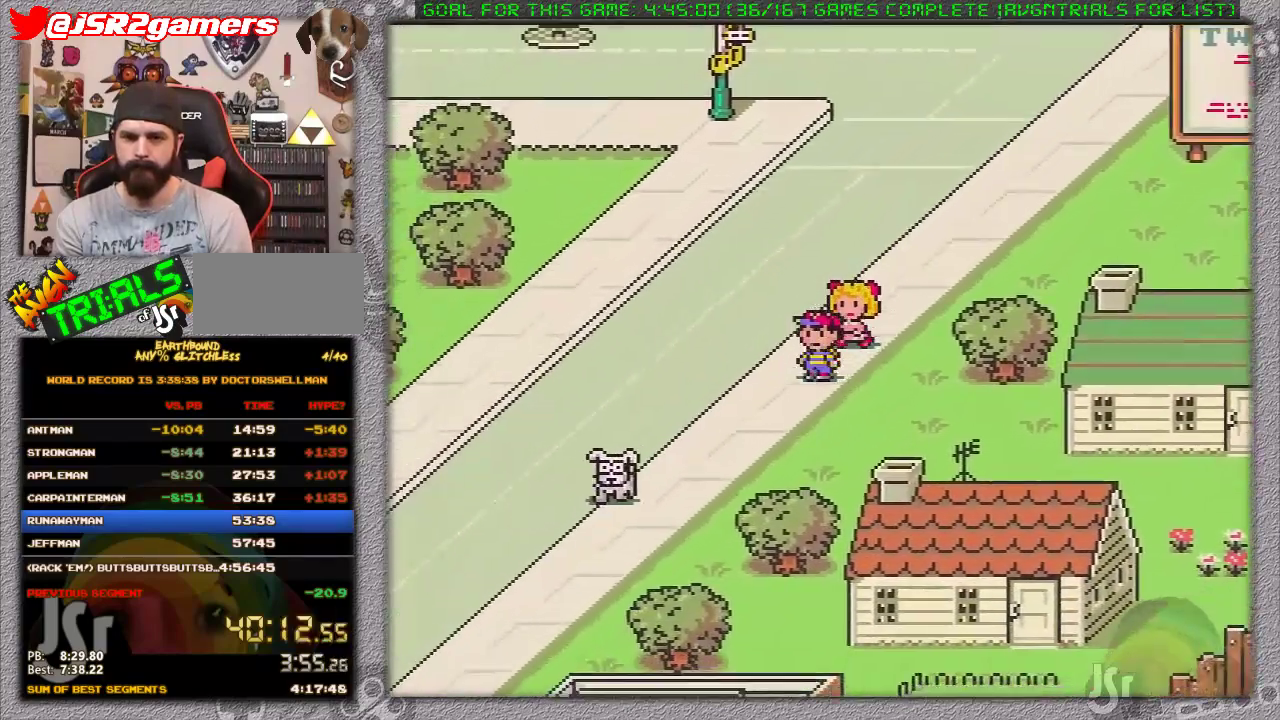
{"buttons": ["DPAD_DOWN", "DPAD_LEFT"], "events": []}
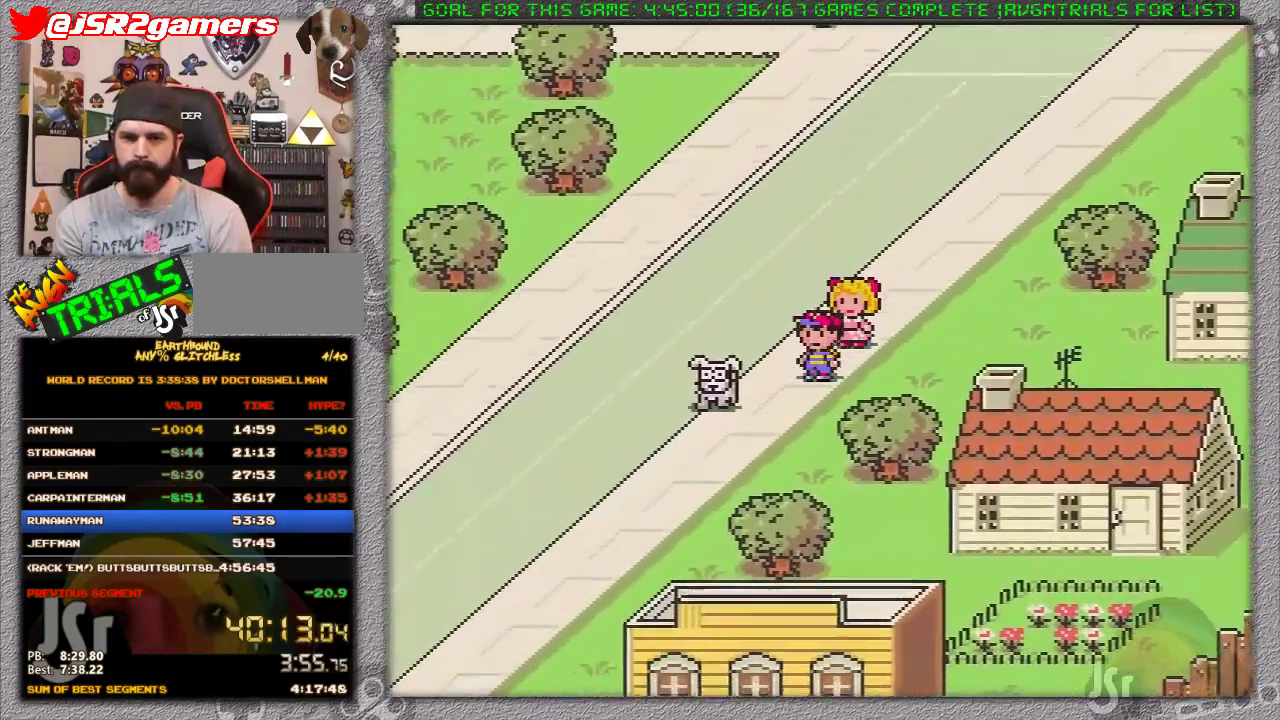
{"buttons": ["DPAD_DOWN", "DPAD_RIGHT"], "events": [[33, "DPAD_LEFT", "up"], [350, "DPAD_RIGHT", "down"]]}
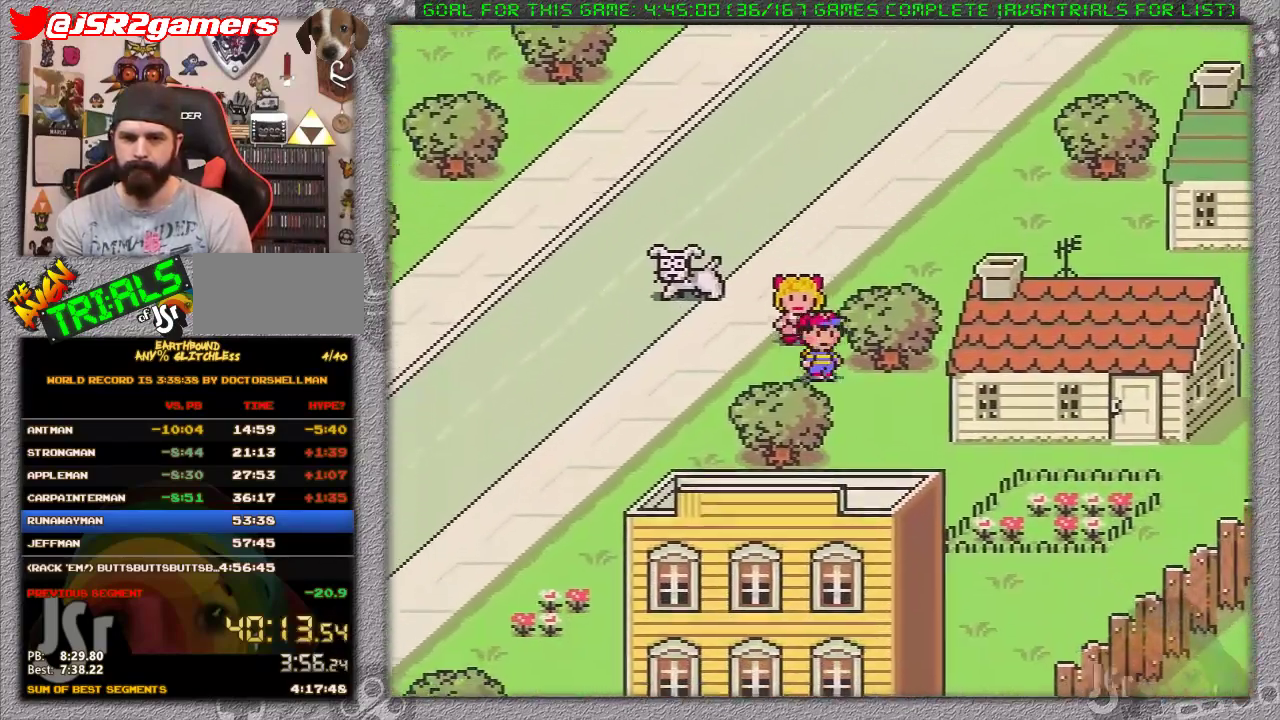
{"buttons": ["DPAD_DOWN", "DPAD_RIGHT"], "events": []}
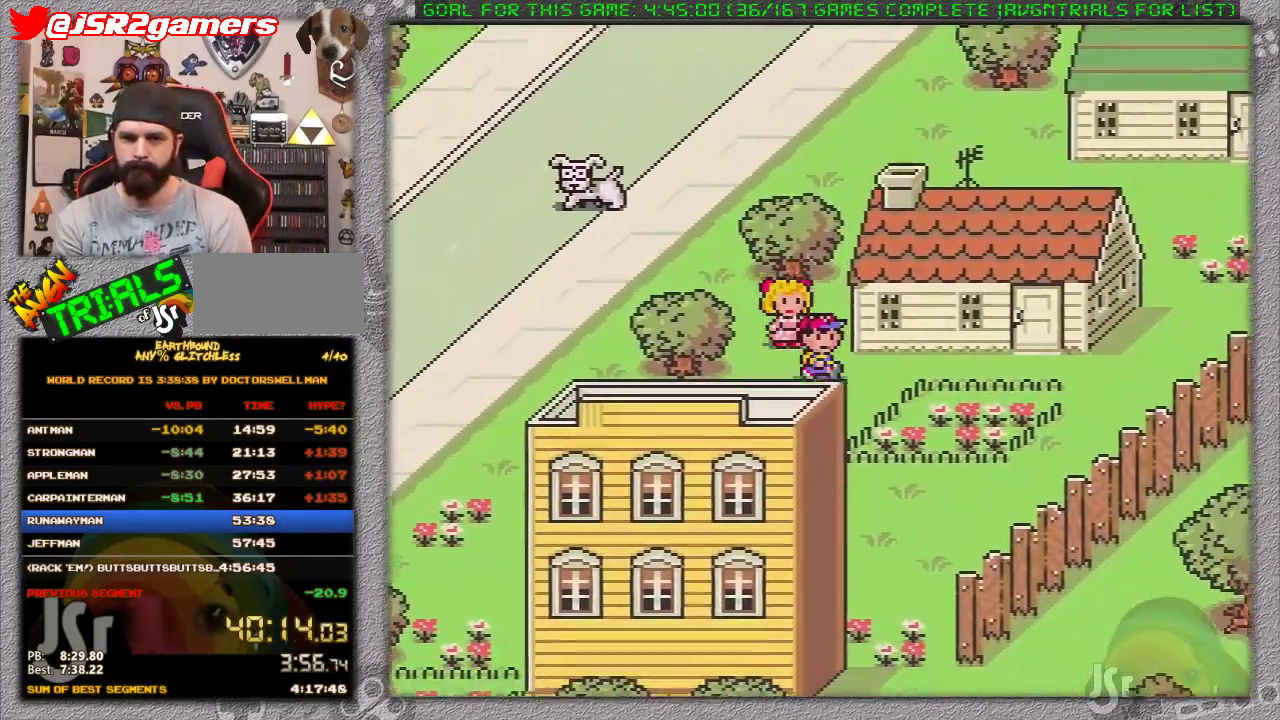
{"buttons": ["DPAD_DOWN"], "events": [[167, "DPAD_RIGHT", "up"]]}
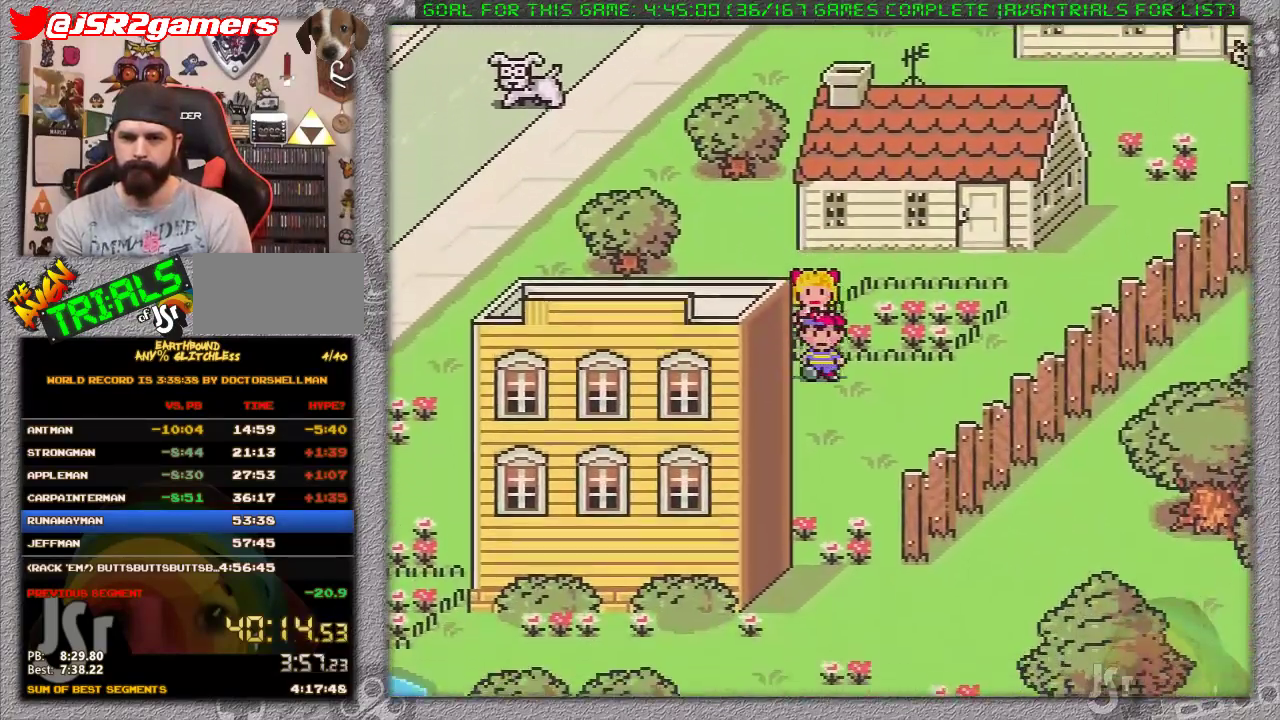
{"buttons": ["DPAD_DOWN"], "events": []}
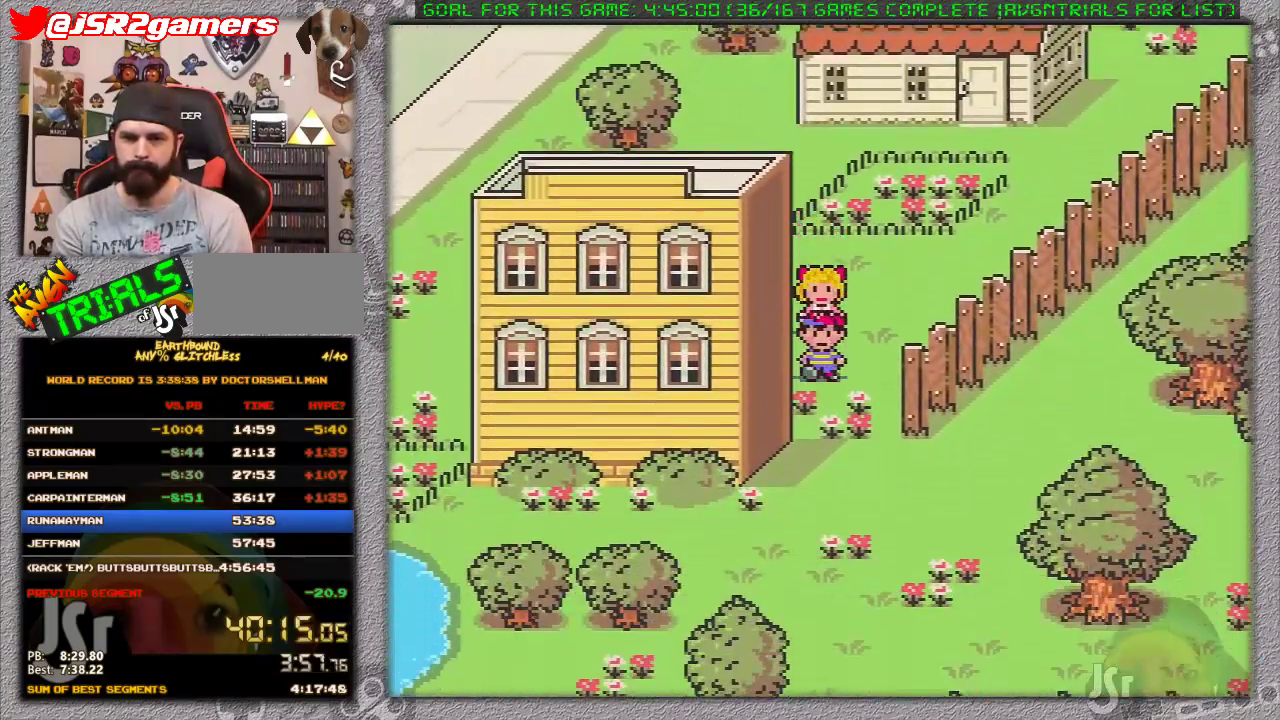
{"buttons": ["DPAD_DOWN"], "events": []}
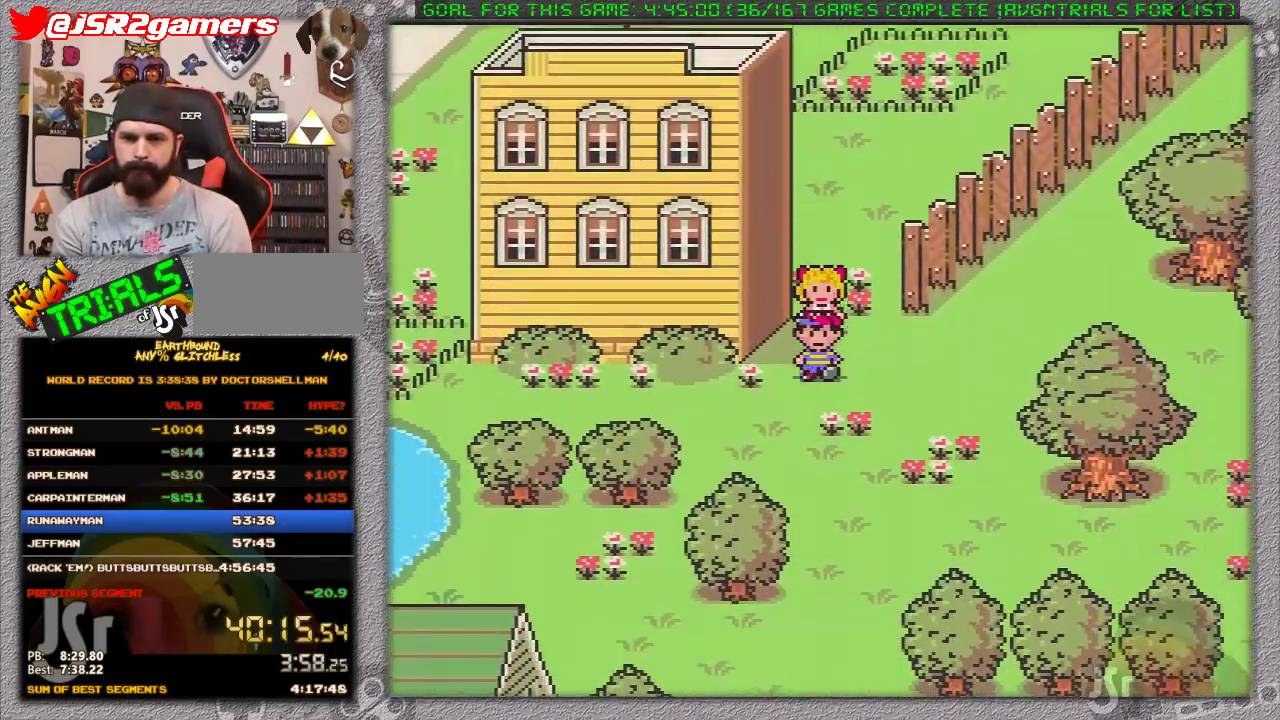
{"buttons": ["DPAD_DOWN"], "events": []}
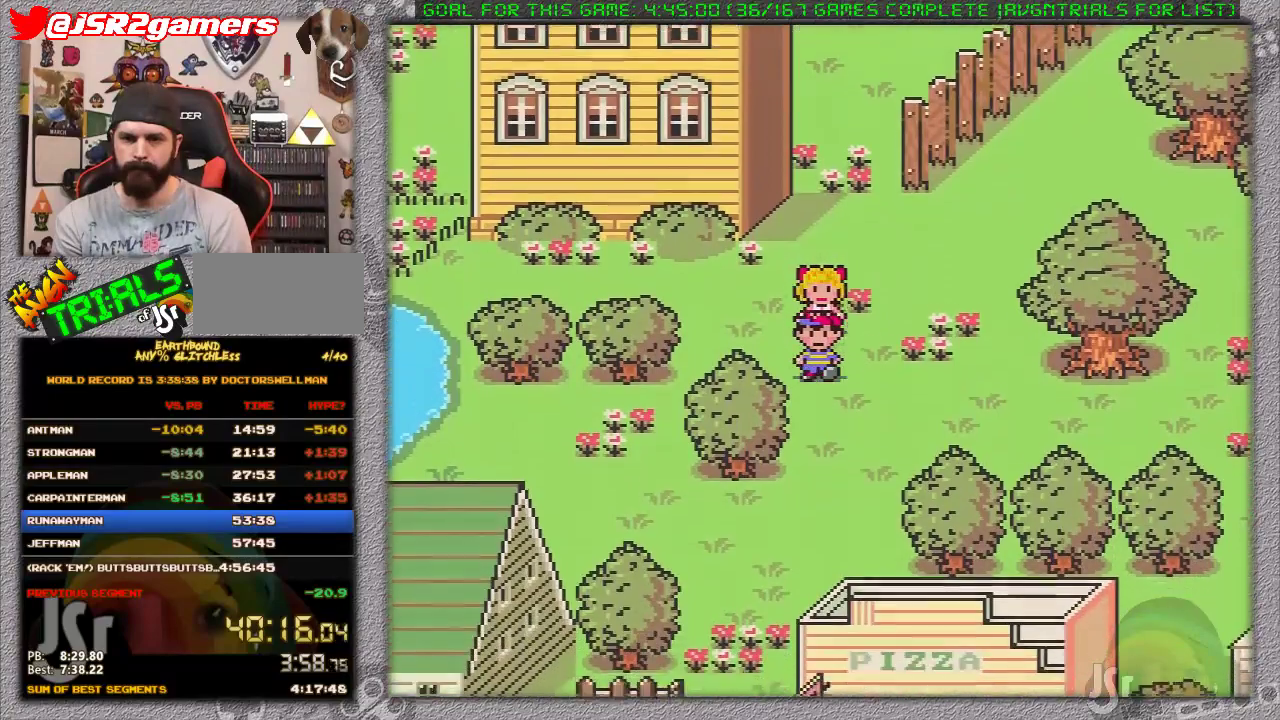
{"buttons": ["DPAD_DOWN"], "events": []}
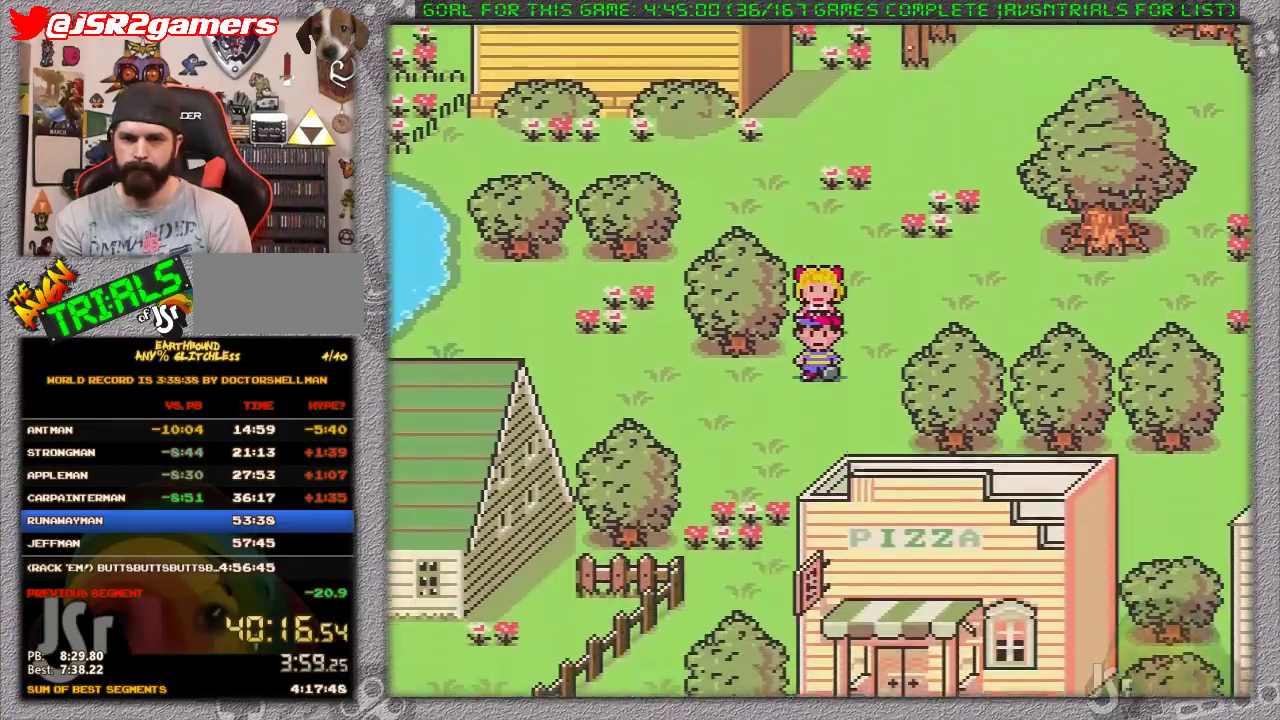
{"buttons": ["DPAD_DOWN", "DPAD_LEFT"], "events": [[150, "DPAD_LEFT", "down"]]}
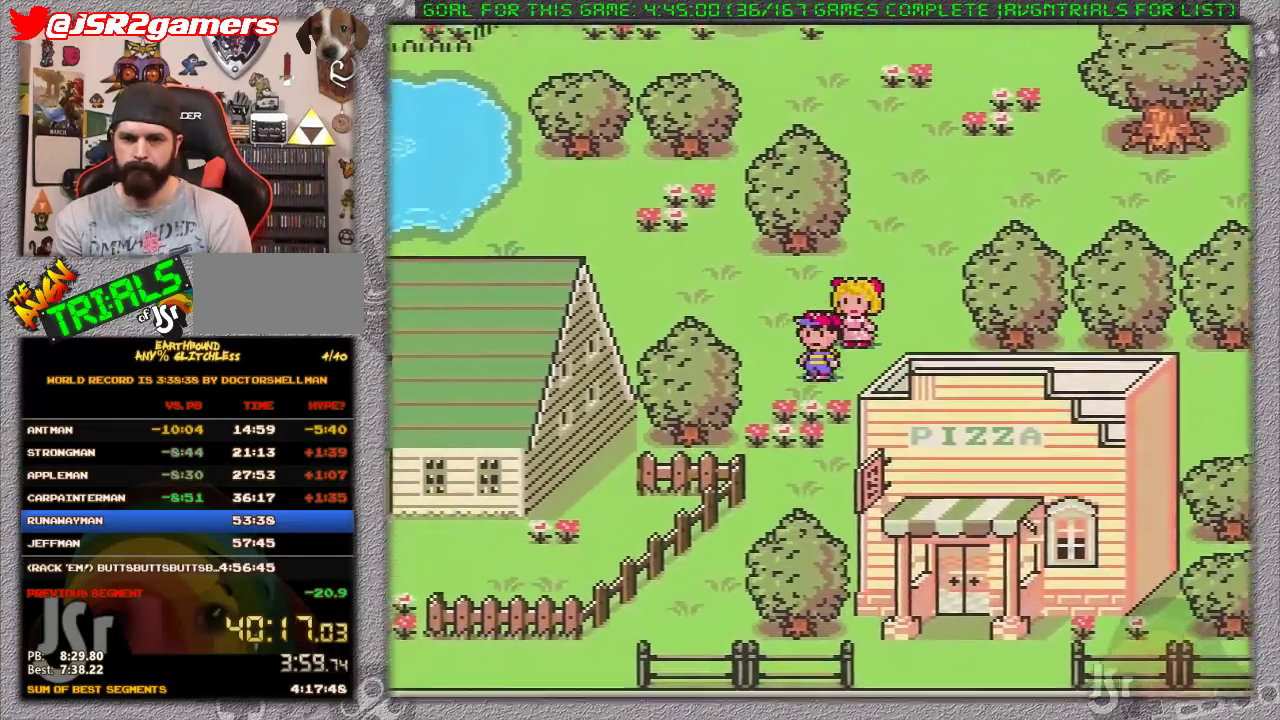
{"buttons": ["DPAD_DOWN", "DPAD_LEFT"], "events": [[33, "DPAD_LEFT", "up"], [483, "DPAD_LEFT", "down"]]}
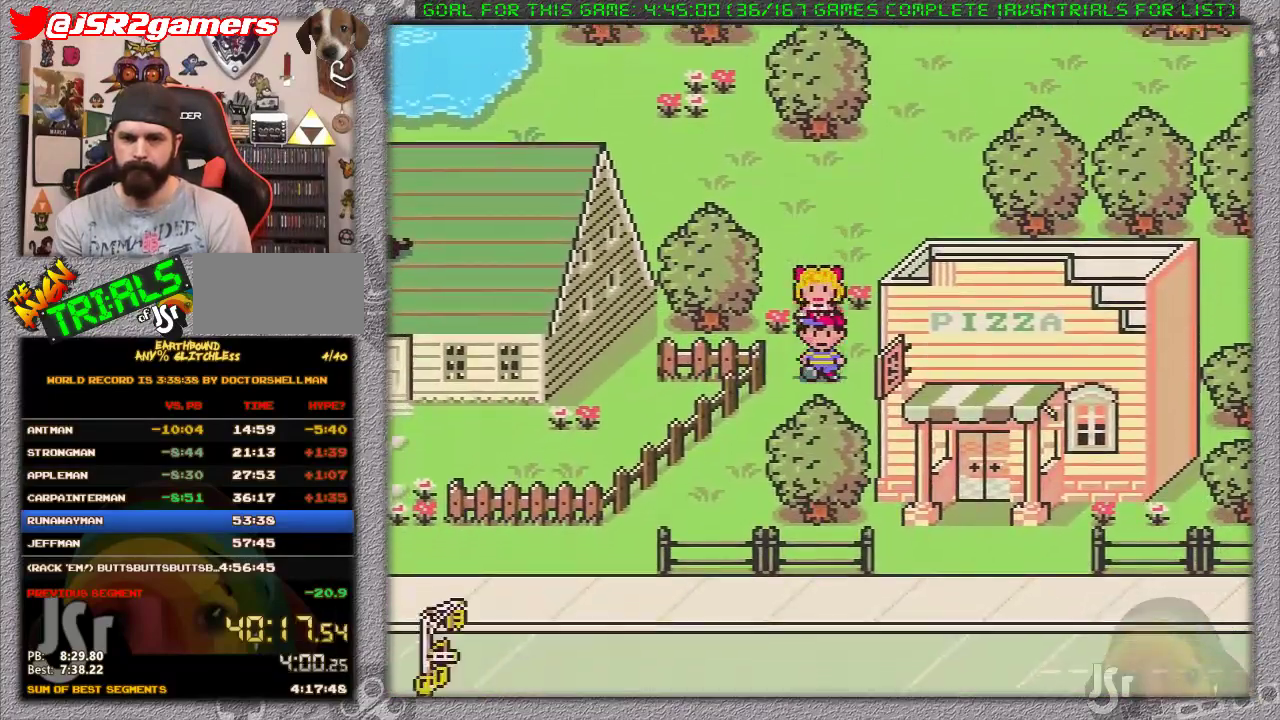
{"buttons": ["DPAD_DOWN", "DPAD_LEFT"], "events": []}
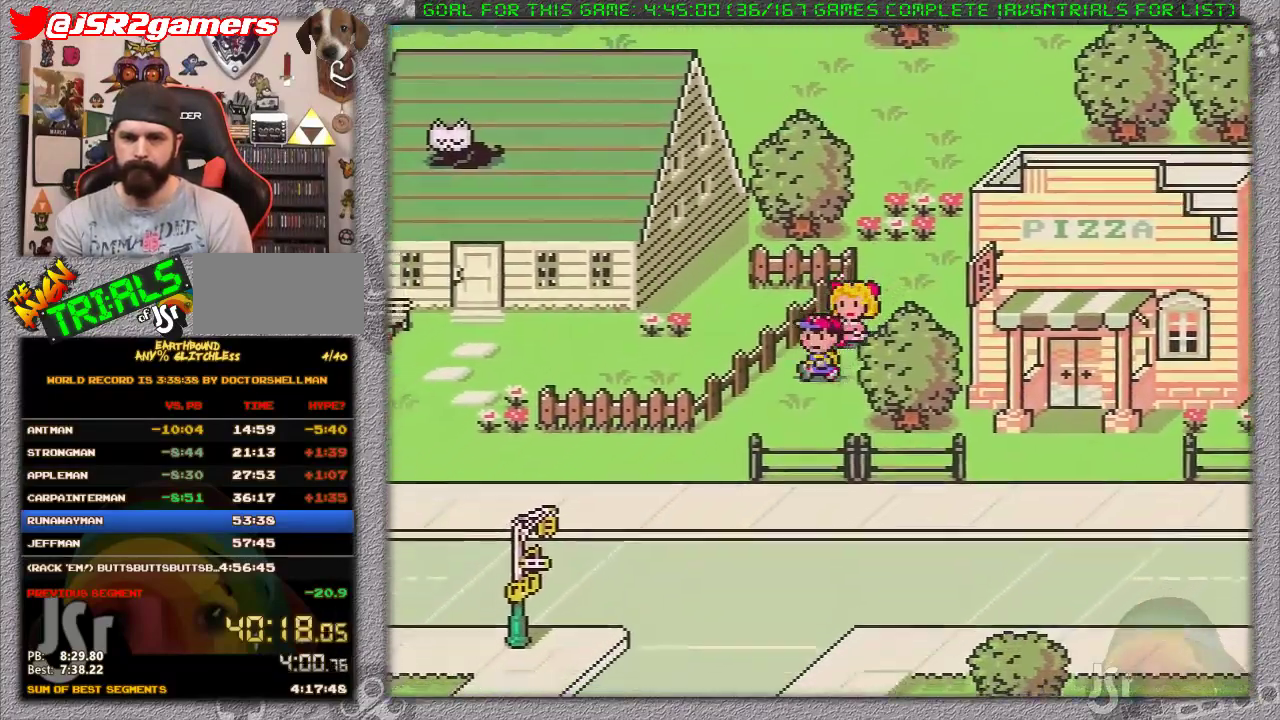
{"buttons": ["DPAD_LEFT"], "events": [[433, "DPAD_DOWN", "up"]]}
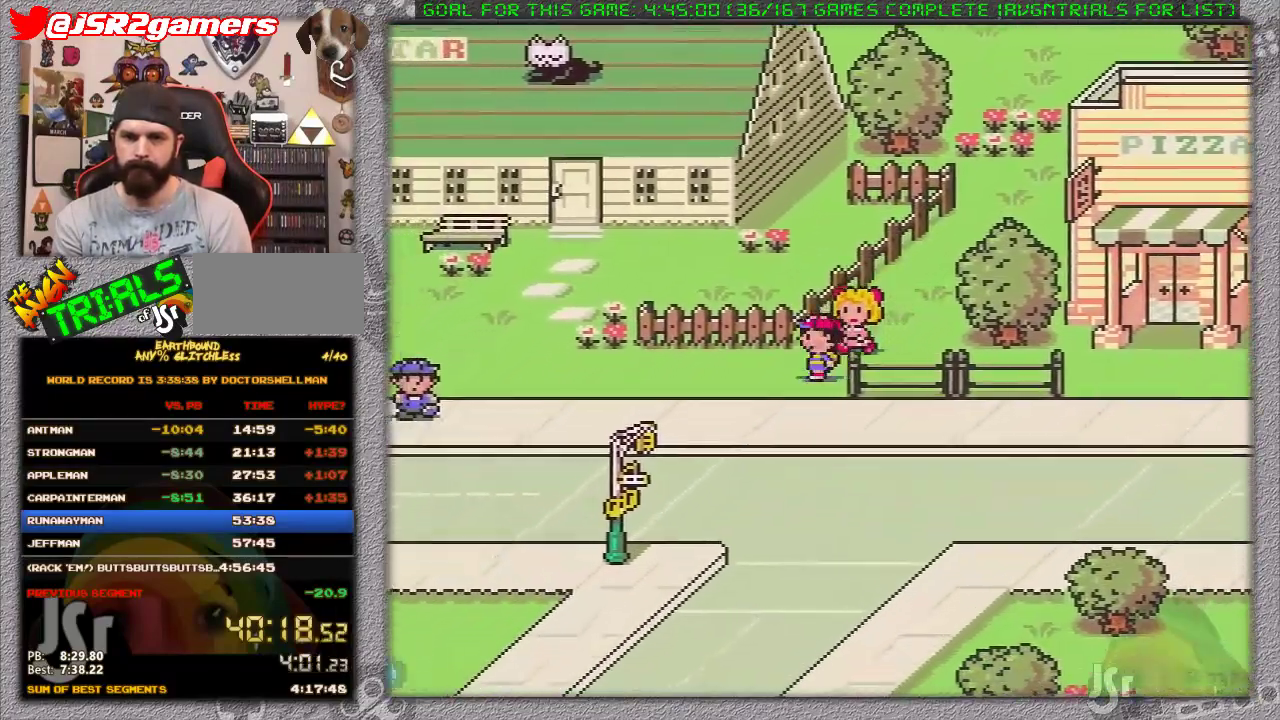
{"buttons": ["DPAD_LEFT"], "events": []}
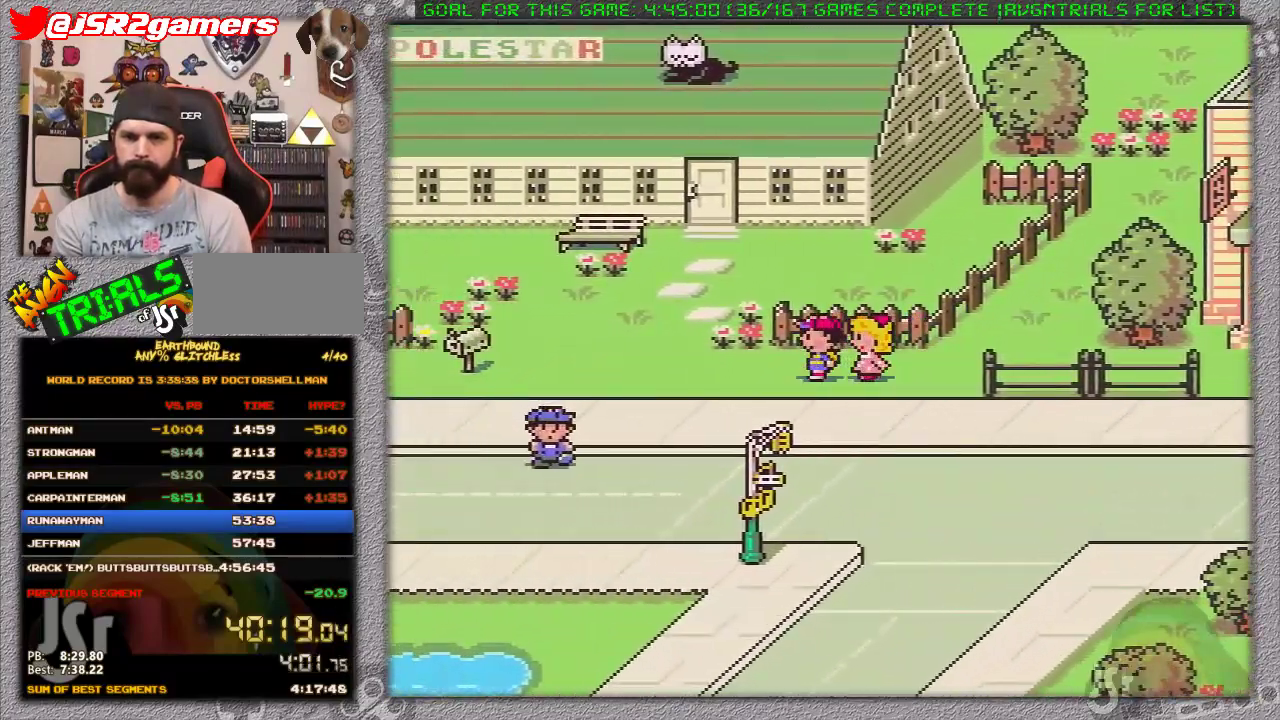
{"buttons": ["DPAD_UP"], "events": [[133, "DPAD_UP", "down"], [417, "DPAD_LEFT", "up"]]}
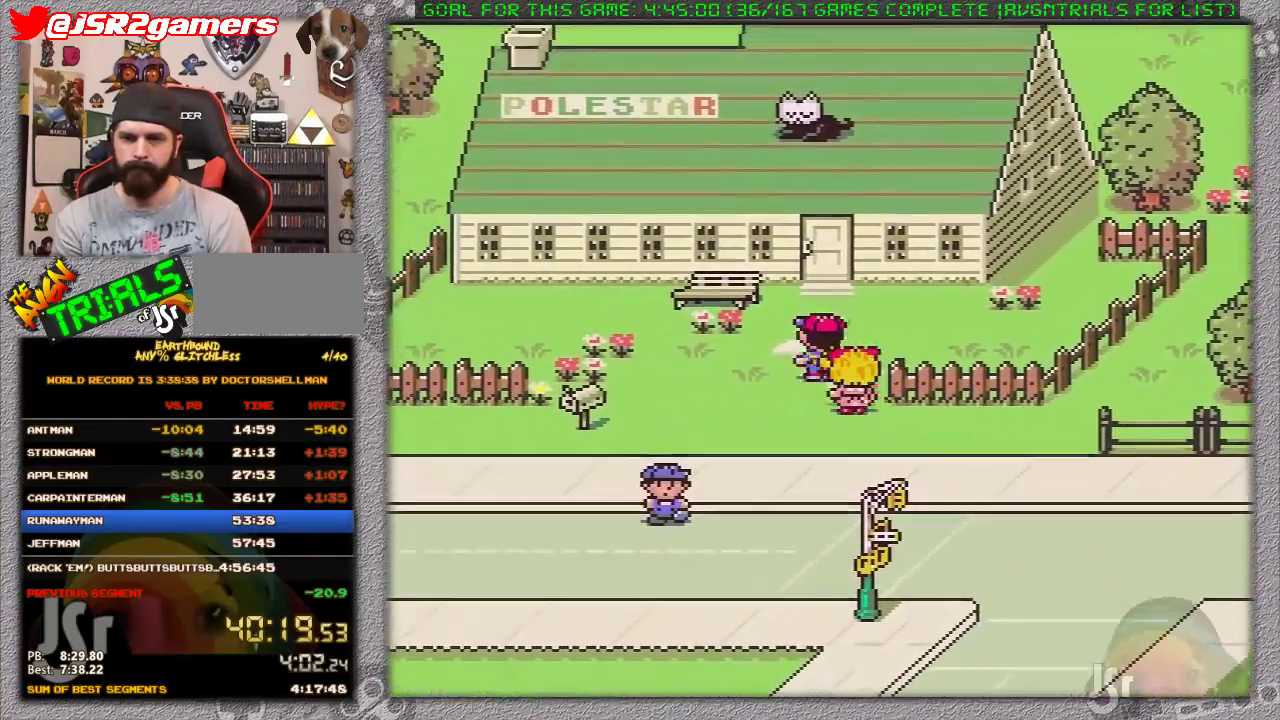
{"buttons": [], "events": [[417, "DPAD_UP", "up"]]}
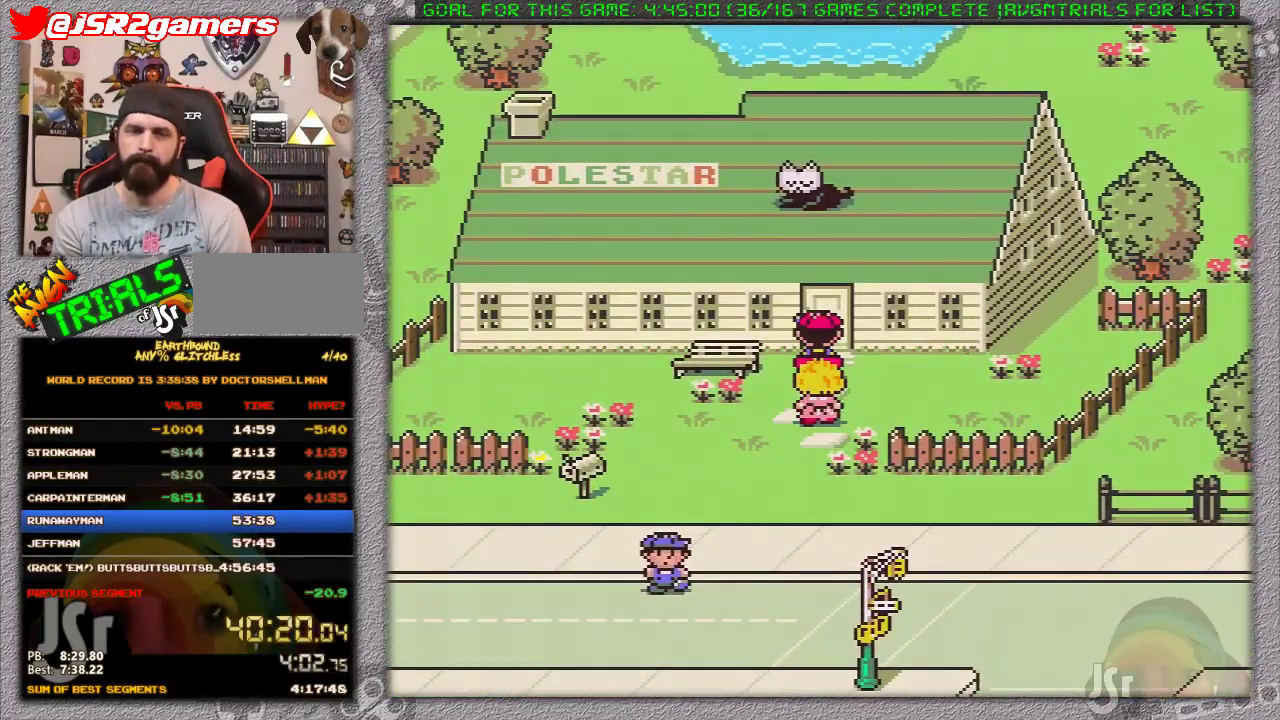
{"buttons": [], "events": []}
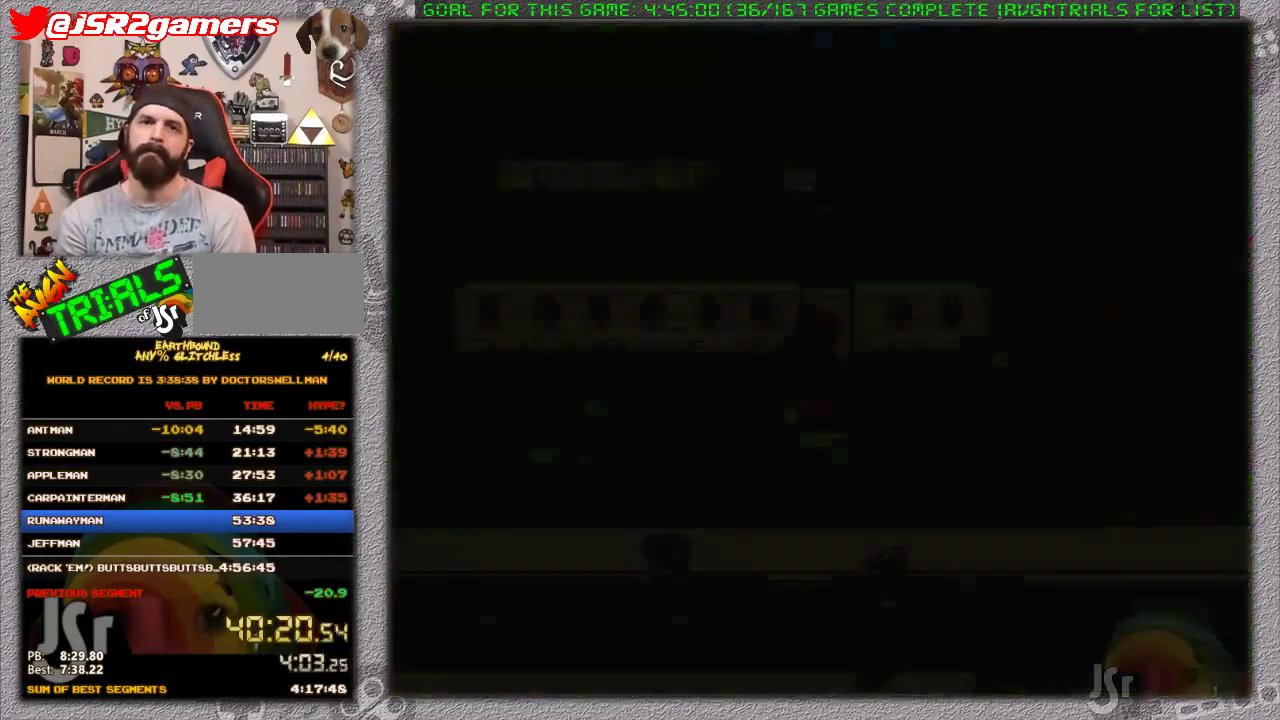
{"buttons": ["DPAD_LEFT"], "events": [[233, "DPAD_LEFT", "down"]]}
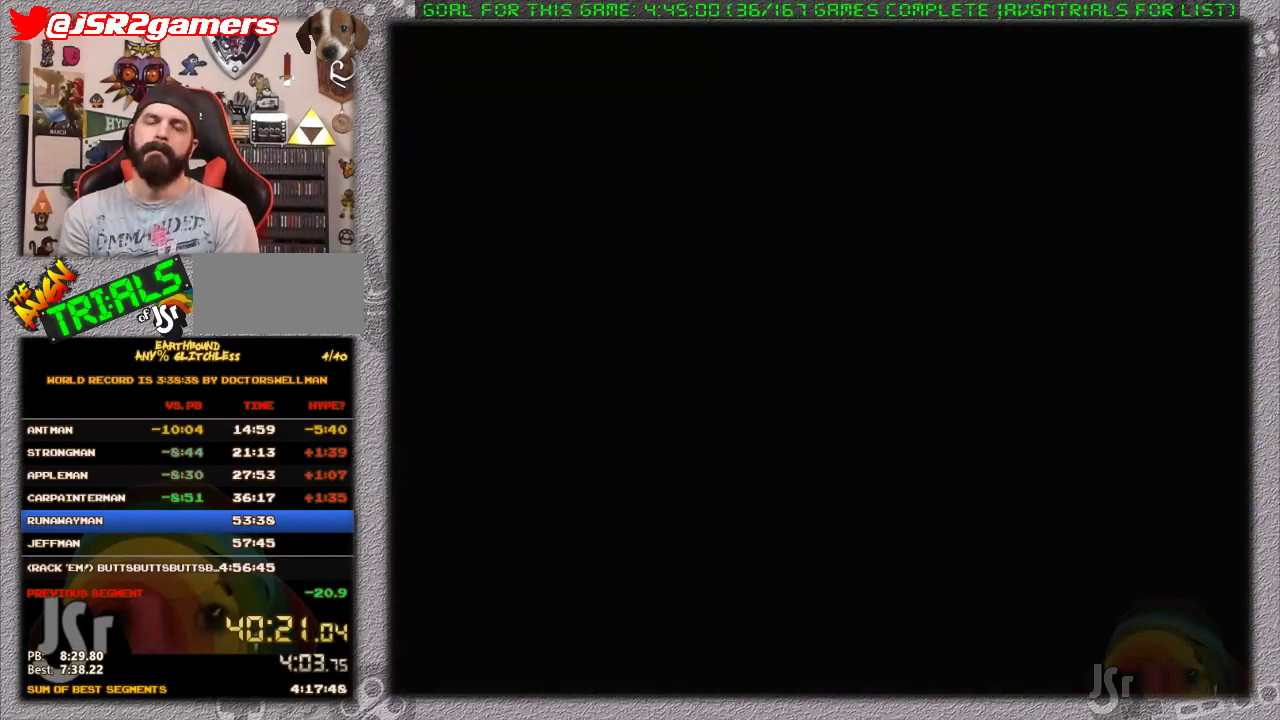
{"buttons": ["DPAD_LEFT"], "events": []}
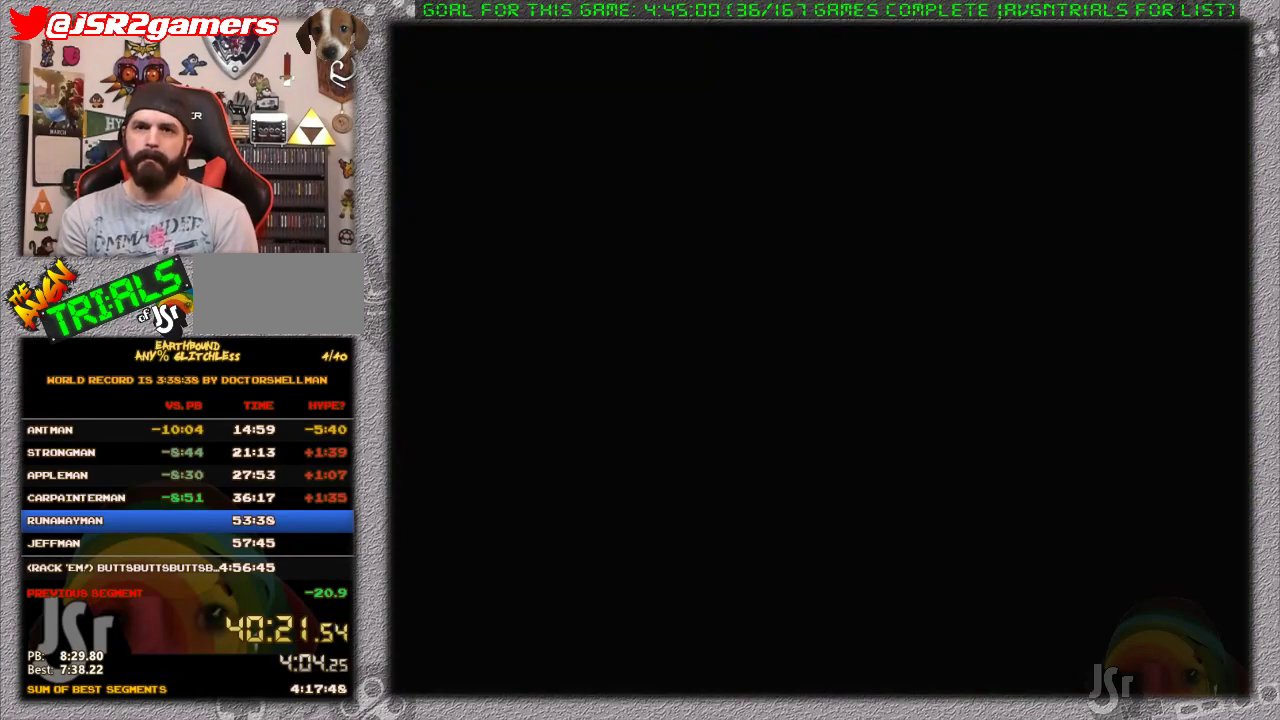
{"buttons": ["DPAD_LEFT"], "events": []}